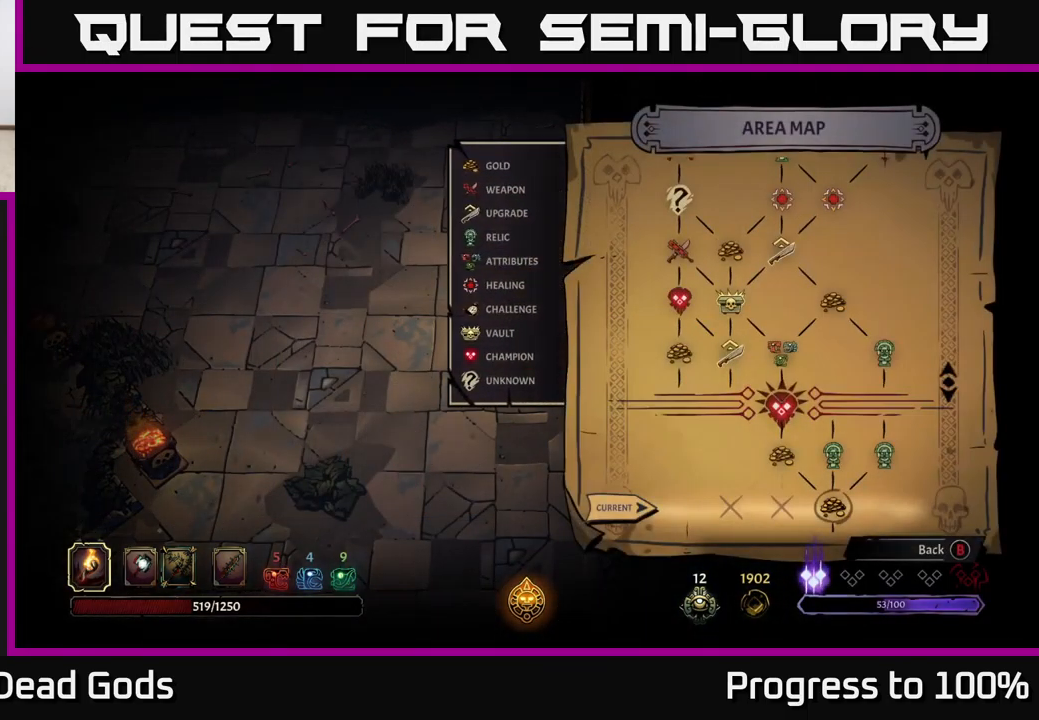
Gameplay with a controller (Xbox layout); each line is a JSON object with the inputs held at the frame after it. "events" lists button and stick changes between this image and that frame as [ms after this image, input, new state], when the widget could be followed in between. Not read: L3.
{"buttons": [], "left_stick": "left", "right_stick": "center", "events": [[50, "B", "down"], [116, "left_stick", "left"], [133, "B", "up"]]}
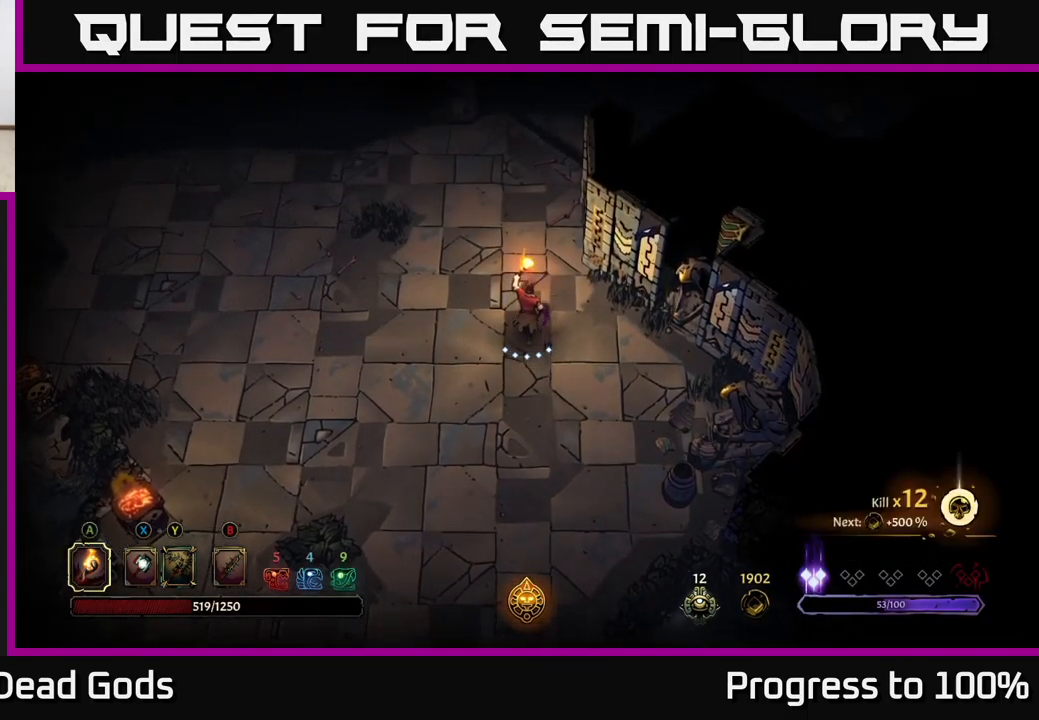
{"buttons": [], "left_stick": "left", "right_stick": "center", "events": []}
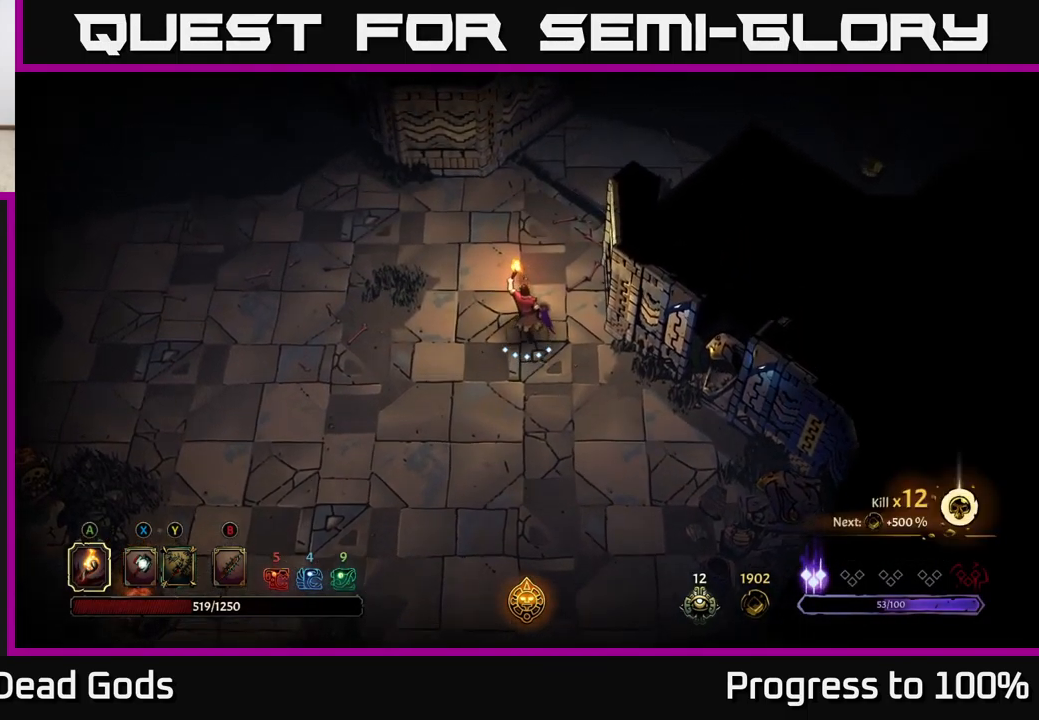
{"buttons": [], "left_stick": "up-left", "right_stick": "center", "events": [[400, "left_stick", "up-left"]]}
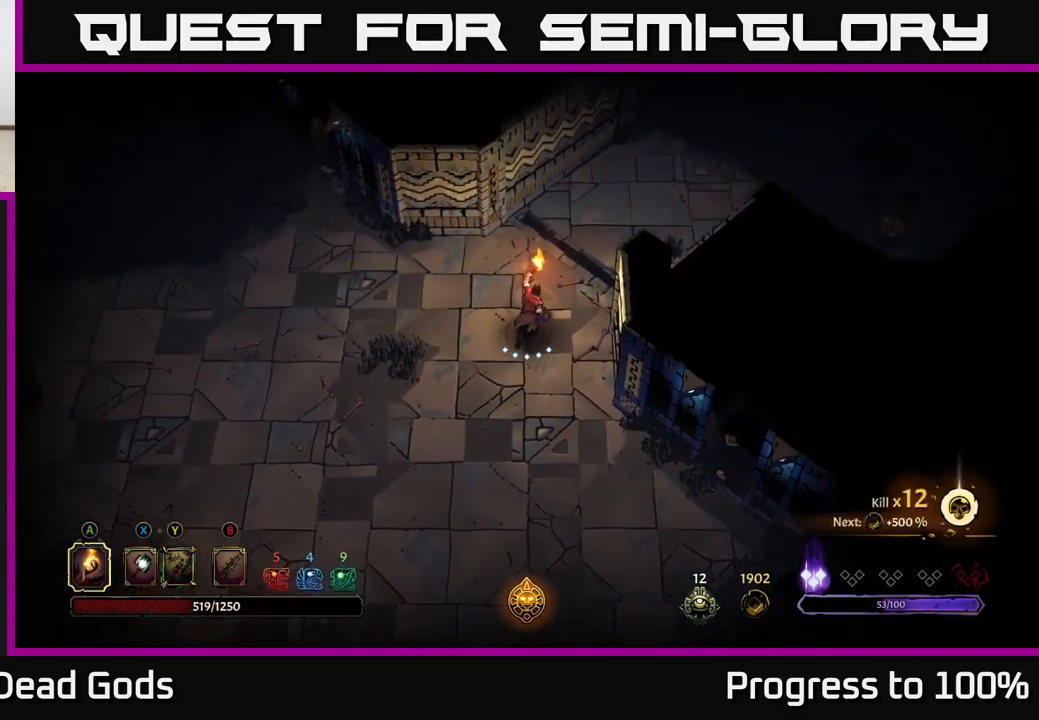
{"buttons": [], "left_stick": "center", "right_stick": "center", "events": [[66, "left_stick", "center"]]}
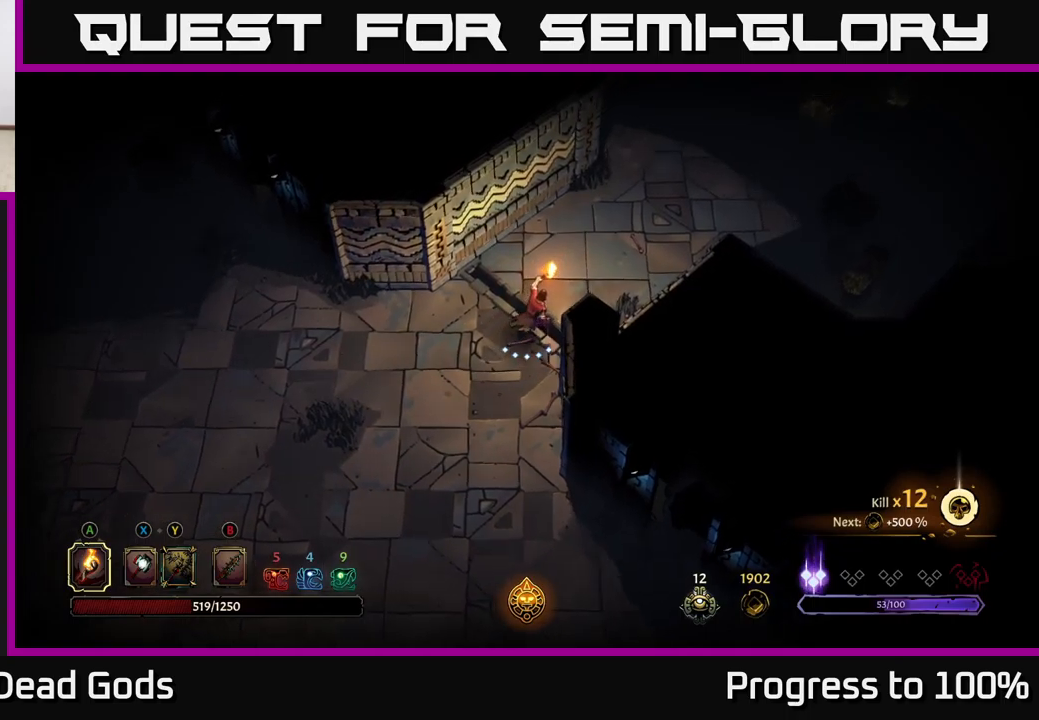
{"buttons": [], "left_stick": "center", "right_stick": "center", "events": [[100, "R2", "down"], [267, "R2", "up"]]}
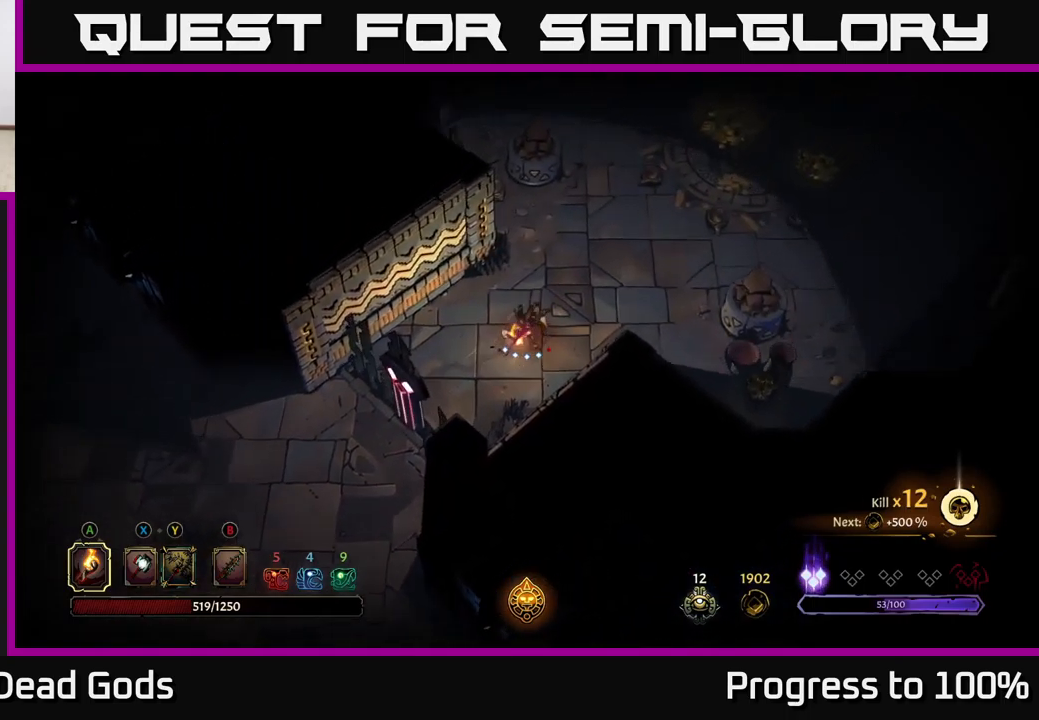
{"buttons": [], "left_stick": "center", "right_stick": "center", "events": []}
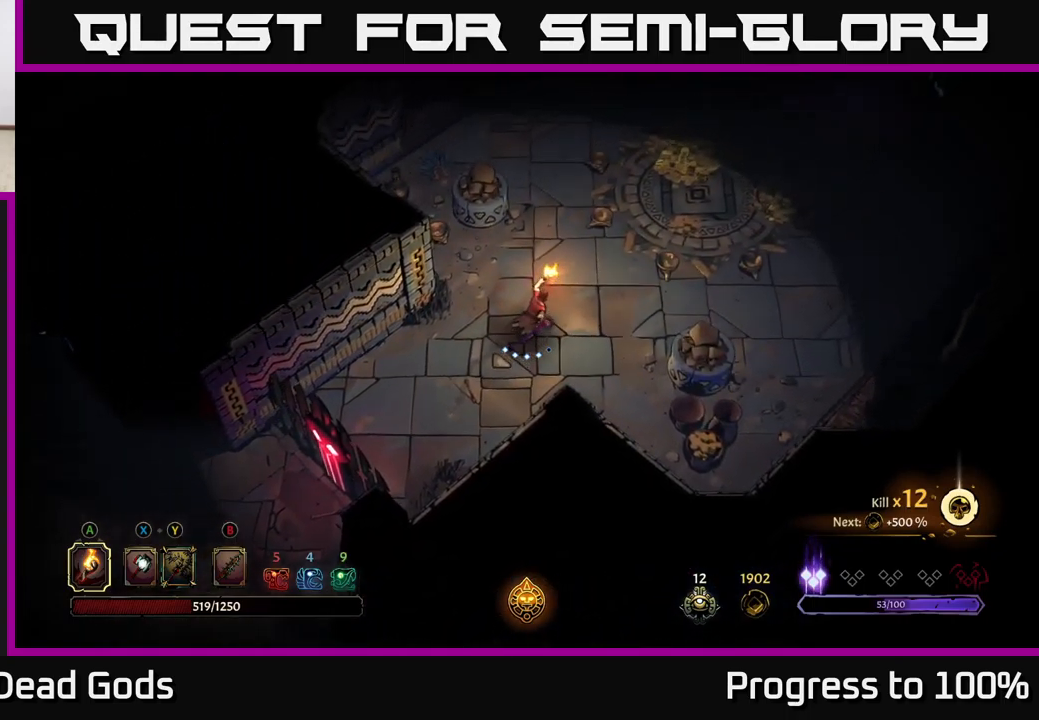
{"buttons": [], "left_stick": "down", "right_stick": "center", "events": [[283, "left_stick", "down"]]}
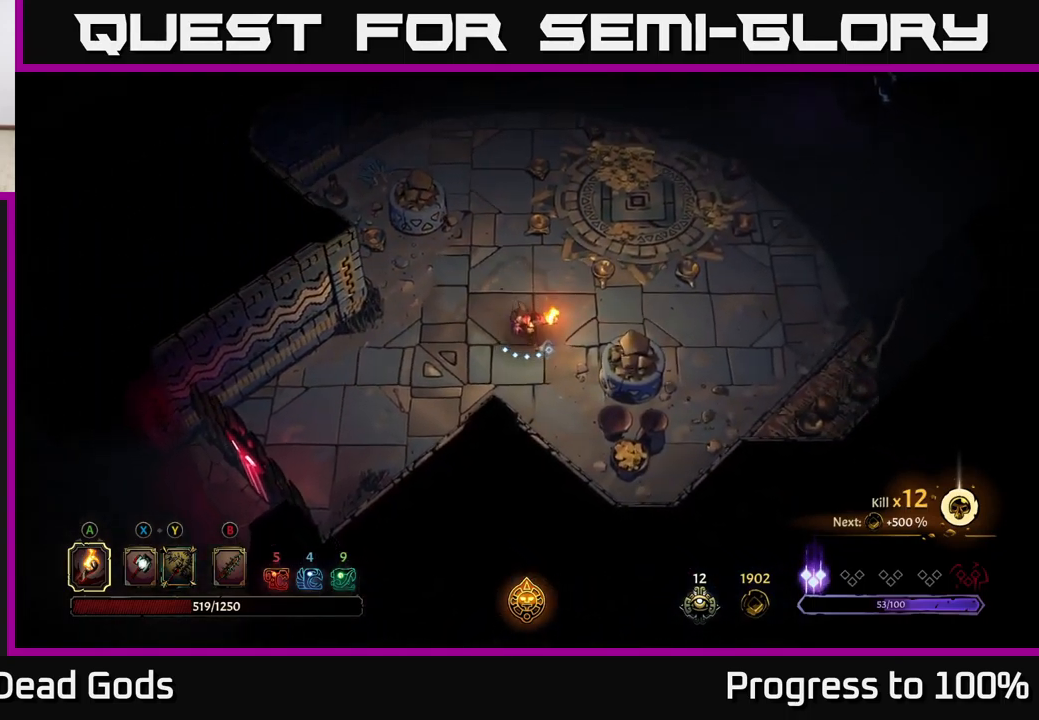
{"buttons": [], "left_stick": "down", "right_stick": "center", "events": [[183, "R2", "down"], [350, "R2", "up"]]}
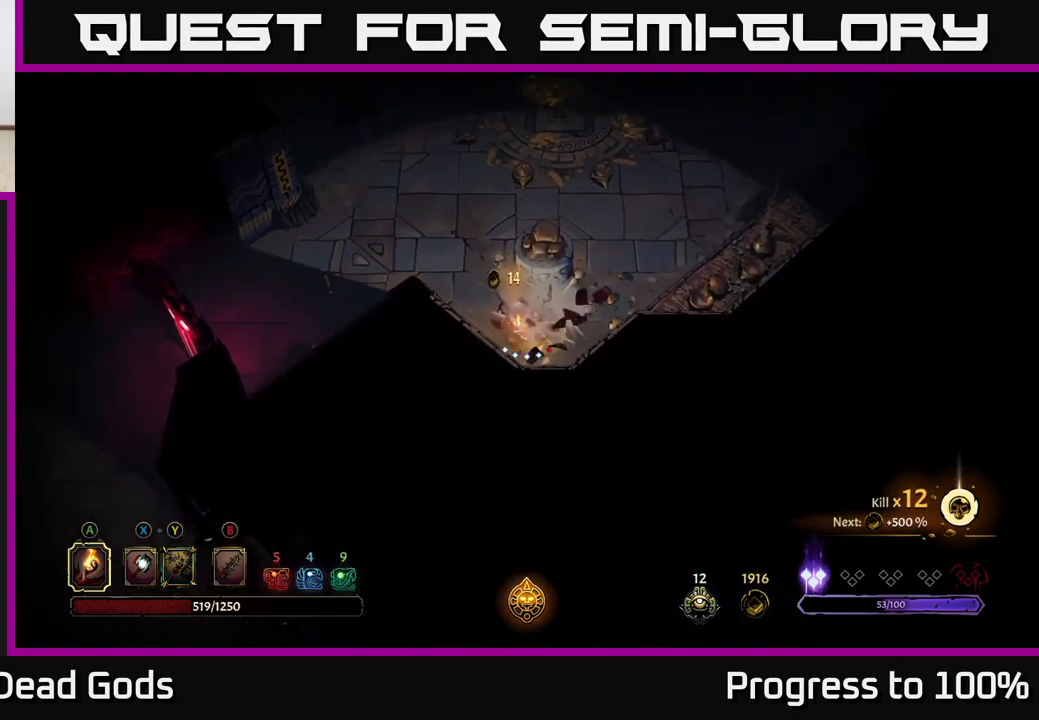
{"buttons": [], "left_stick": "center", "right_stick": "center", "events": [[83, "left_stick", "center"]]}
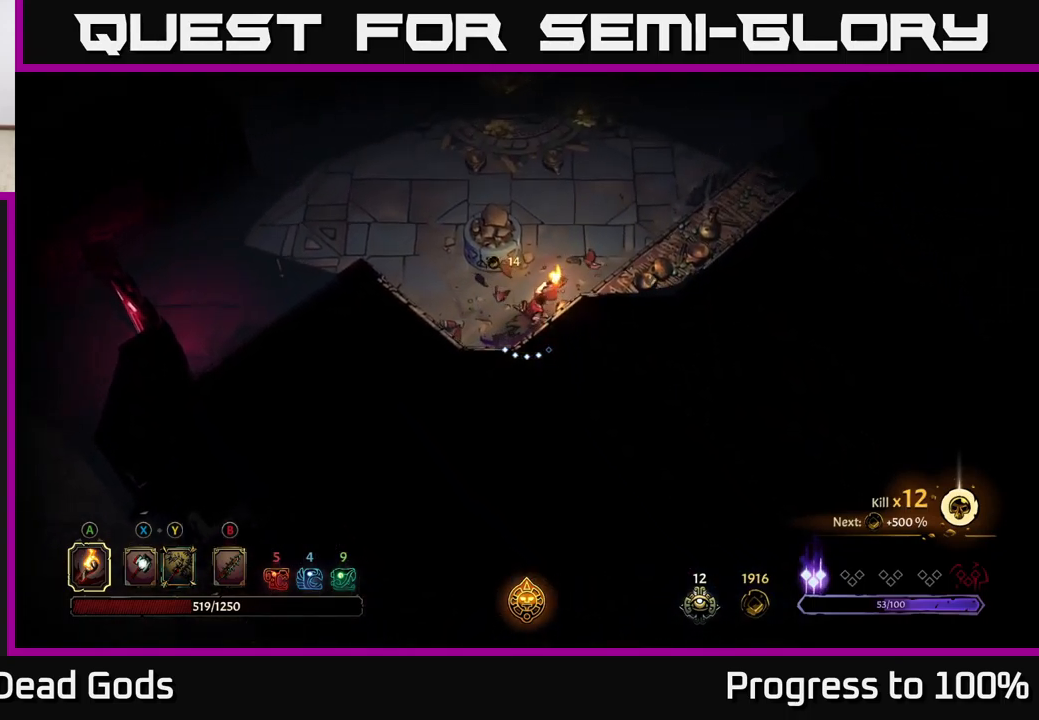
{"buttons": [], "left_stick": "left", "right_stick": "center", "events": [[217, "left_stick", "up-left"], [450, "left_stick", "left"]]}
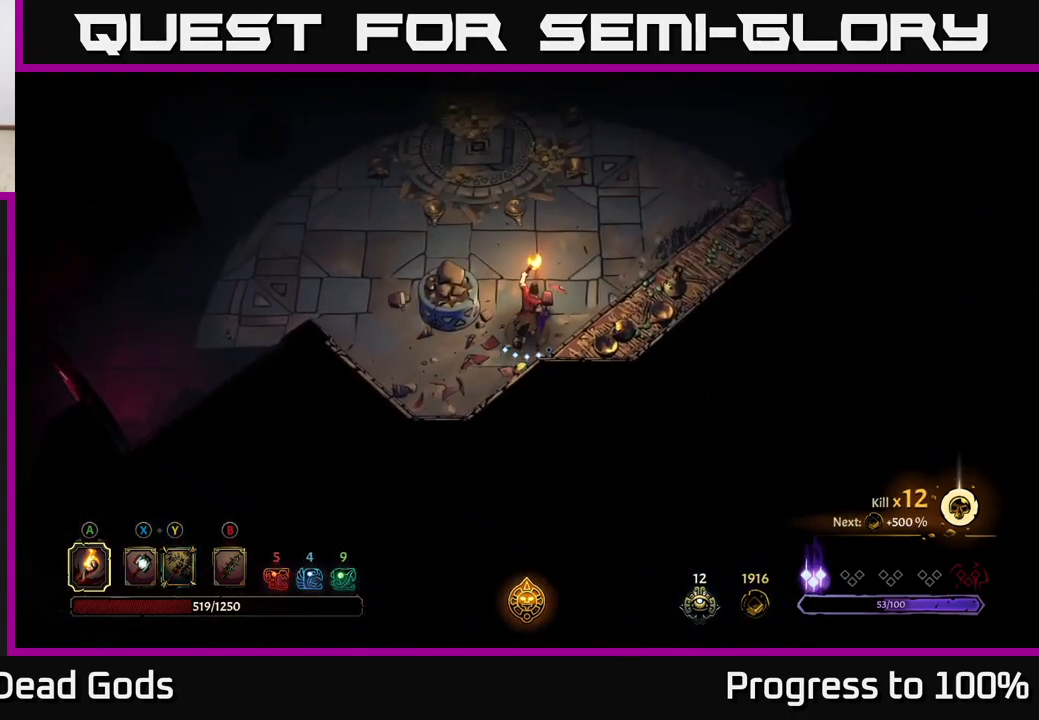
{"buttons": [], "left_stick": "center", "right_stick": "center", "events": [[150, "R2", "down"], [417, "left_stick", "center"], [433, "R2", "up"]]}
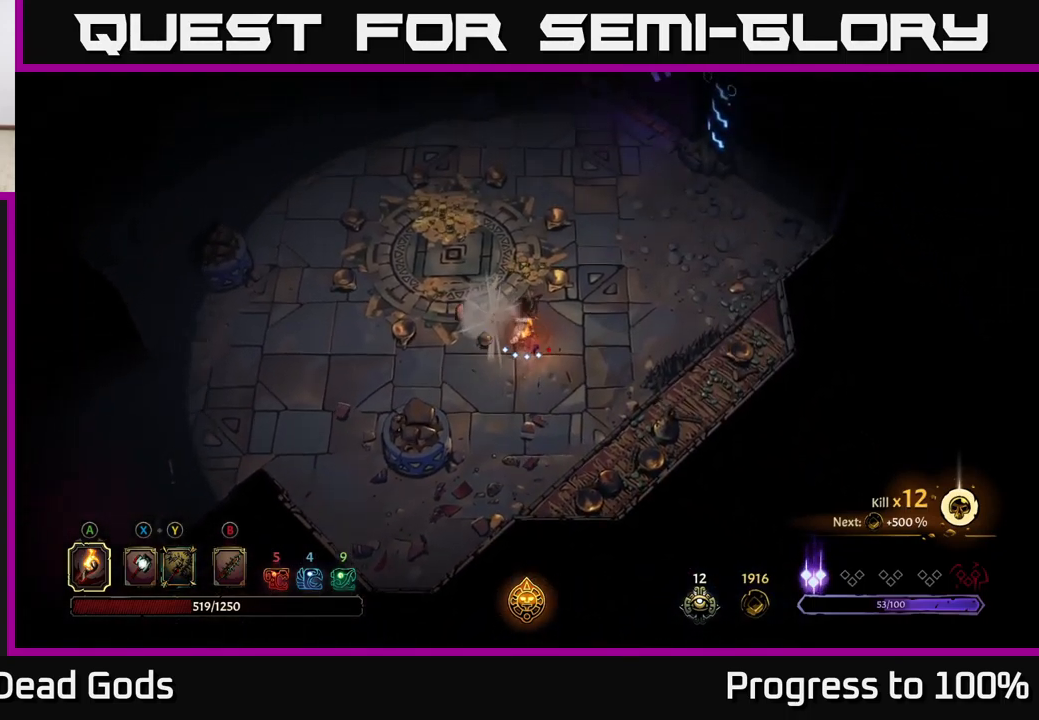
{"buttons": [], "left_stick": "left", "right_stick": "center", "events": [[117, "left_stick", "down-left"], [183, "left_stick", "left"]]}
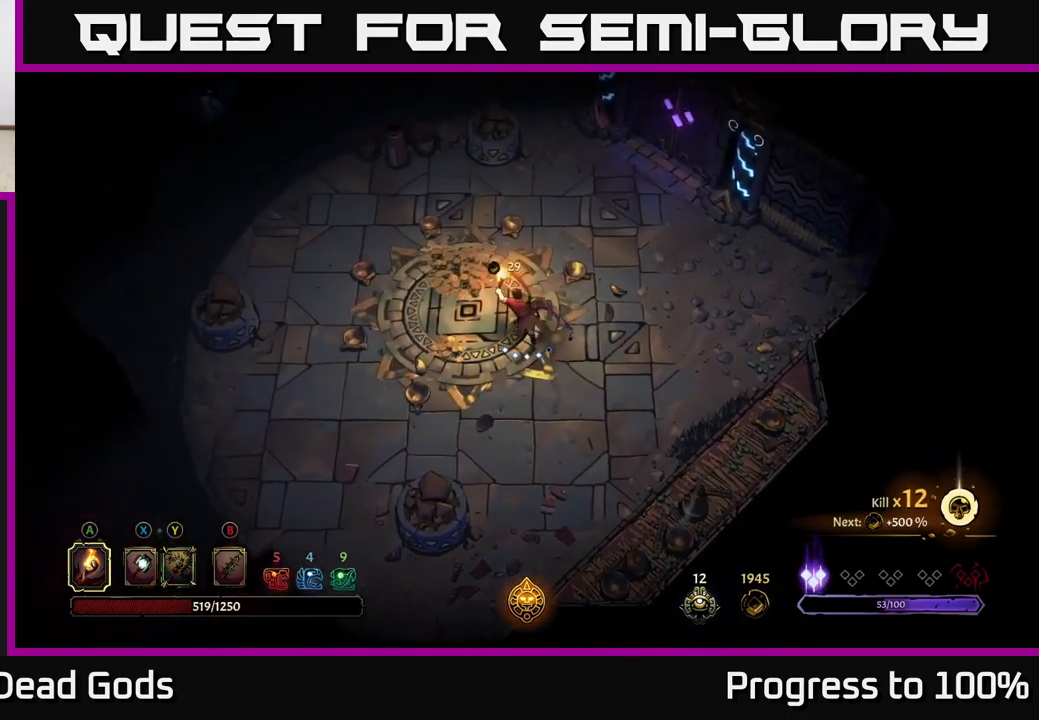
{"buttons": [], "left_stick": "left", "right_stick": "center", "events": []}
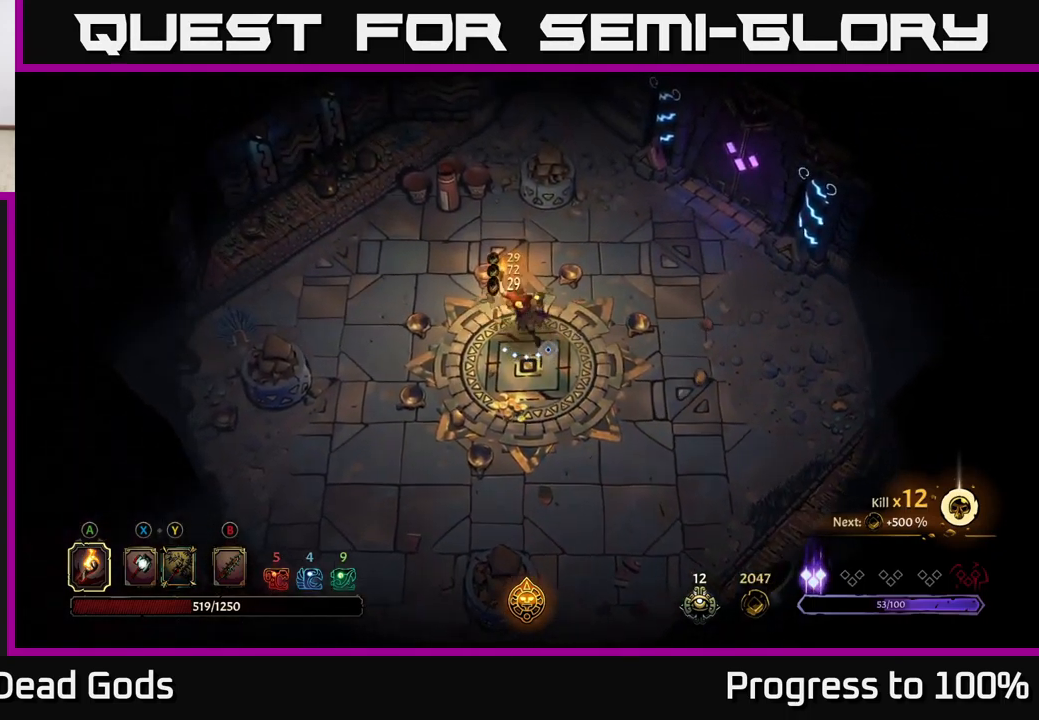
{"buttons": [], "left_stick": "left", "right_stick": "center", "events": []}
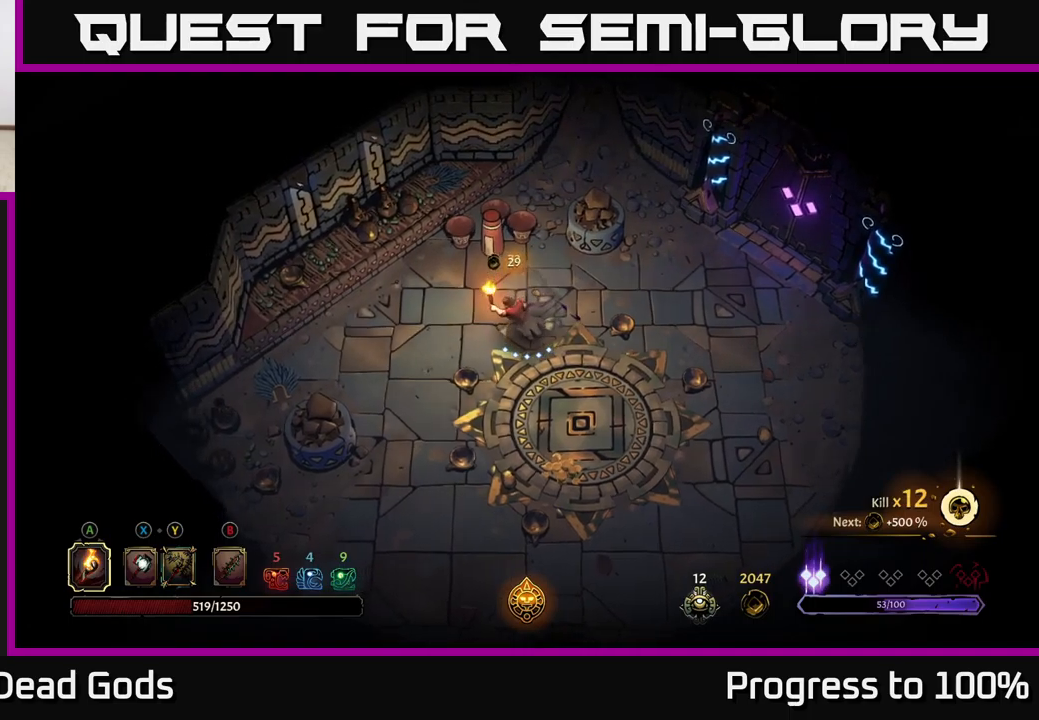
{"buttons": [], "left_stick": "down", "right_stick": "center", "events": [[50, "left_stick", "down-left"], [284, "left_stick", "center"], [467, "left_stick", "down"]]}
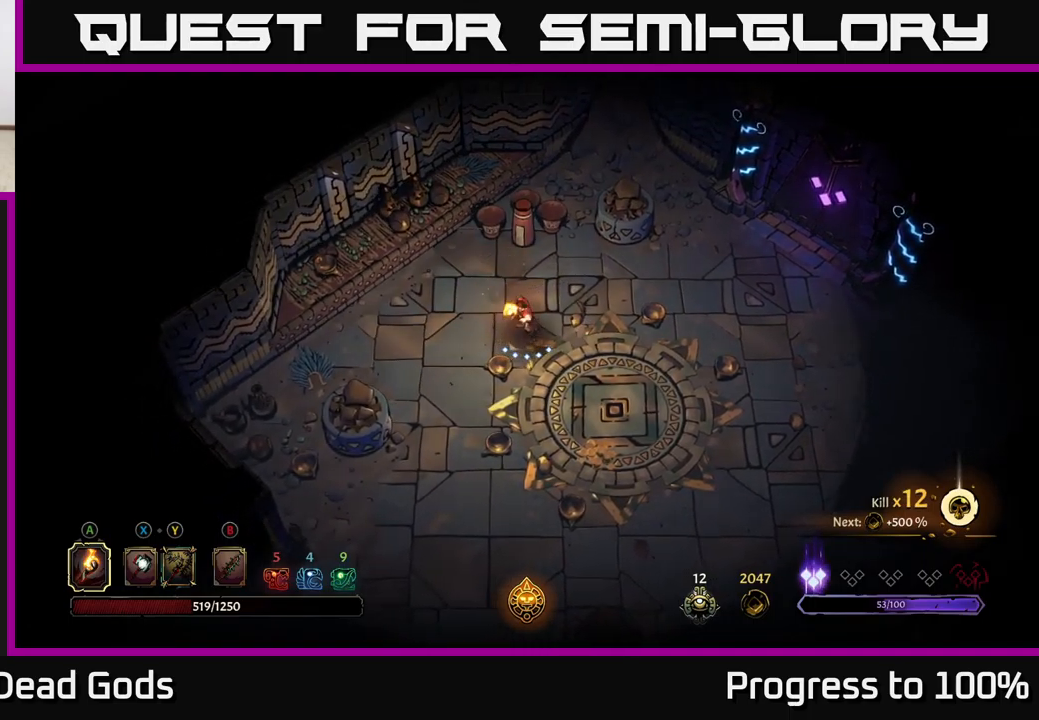
{"buttons": ["R2"], "left_stick": "down-right", "right_stick": "center", "events": [[50, "left_stick", "down-right"], [367, "R2", "down"]]}
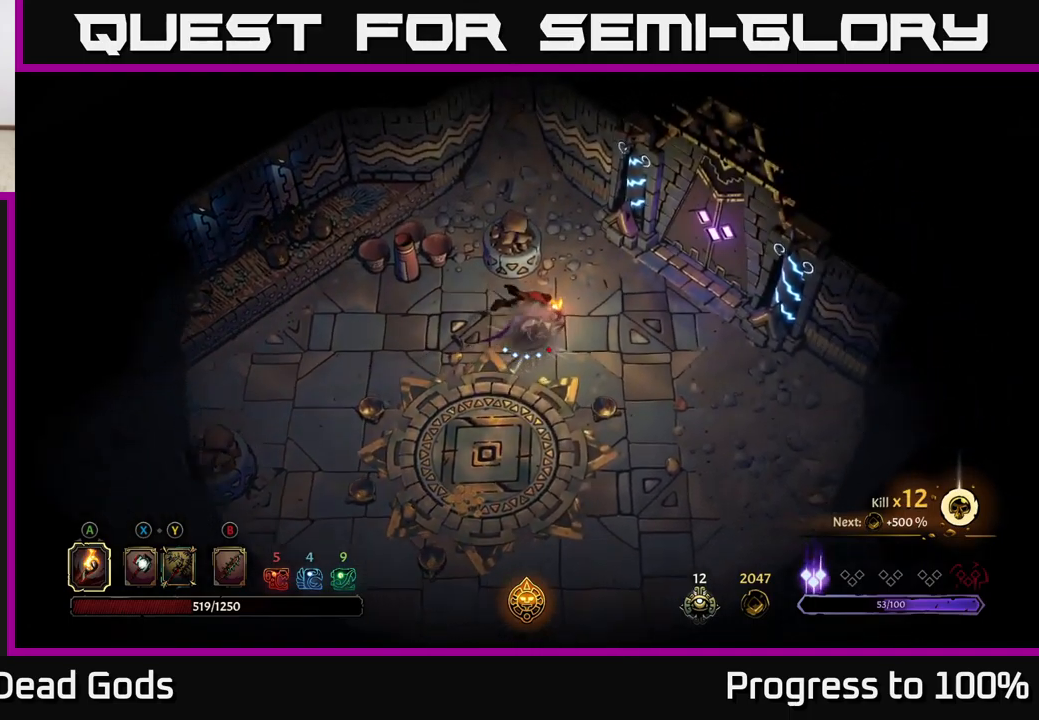
{"buttons": [], "left_stick": "down", "right_stick": "center", "events": [[17, "R2", "up"], [100, "left_stick", "center"], [367, "left_stick", "down"]]}
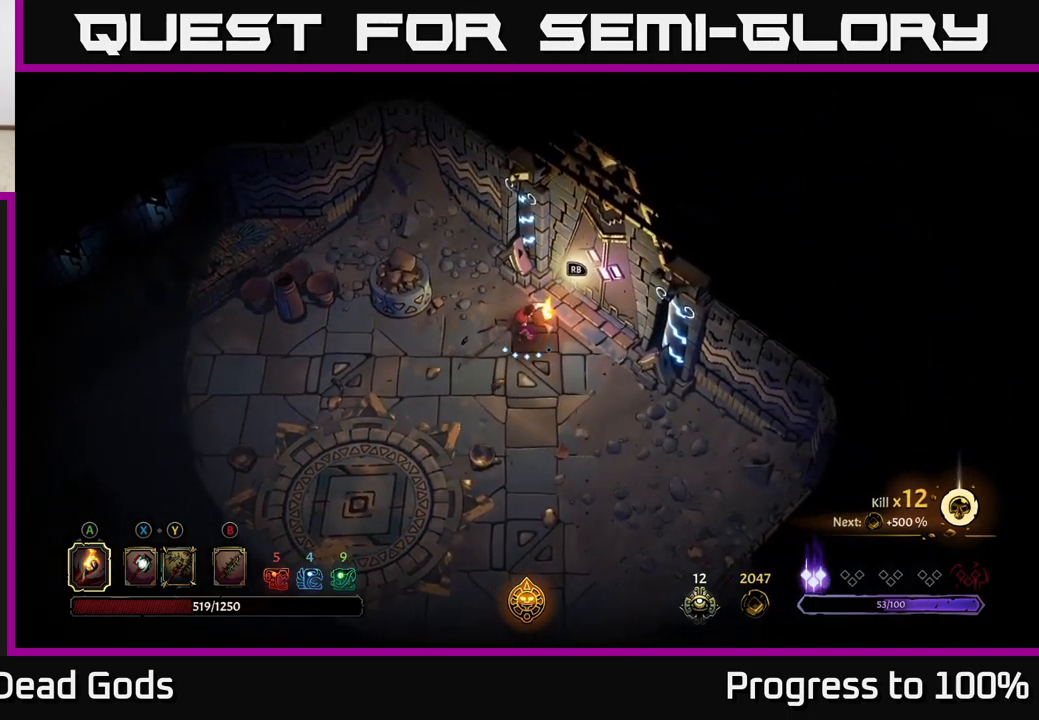
{"buttons": [], "left_stick": "center", "right_stick": "center", "events": [[117, "left_stick", "down-right"], [234, "left_stick", "center"], [284, "R1", "down"], [367, "R1", "up"]]}
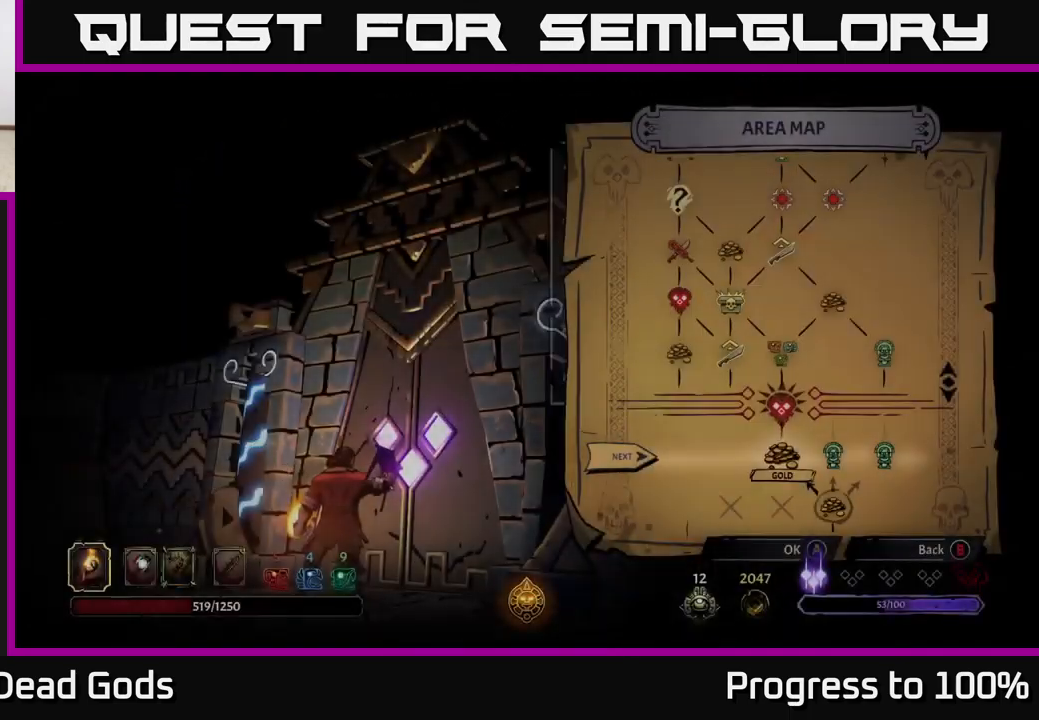
{"buttons": [], "left_stick": "down", "right_stick": "center", "events": [[400, "left_stick", "down"]]}
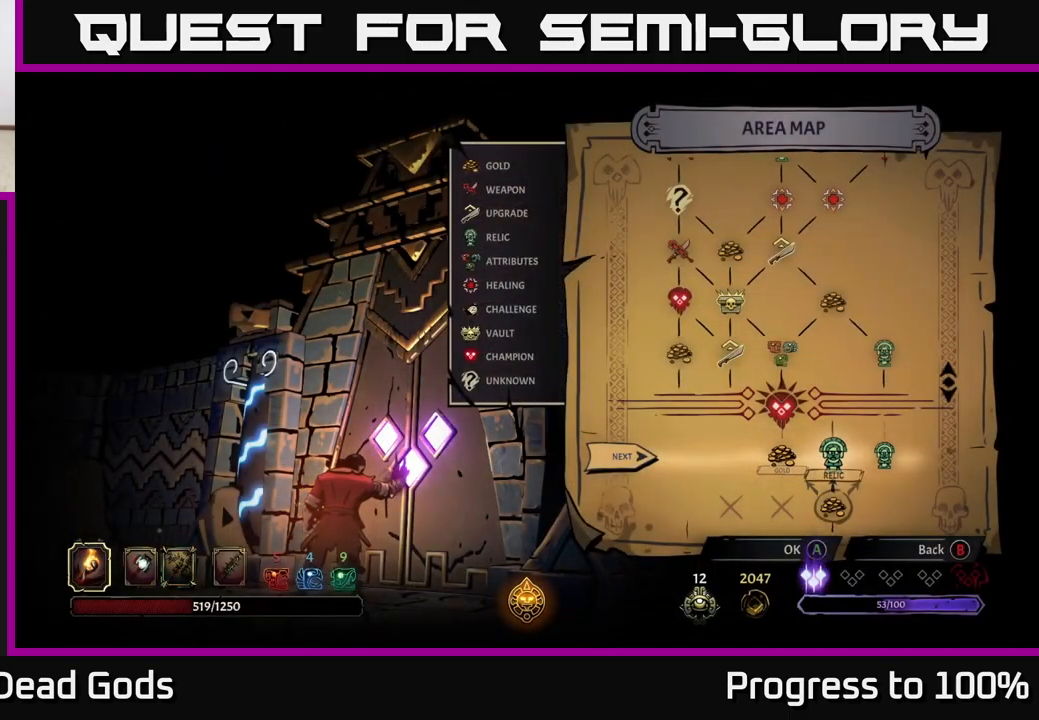
{"buttons": [], "left_stick": "center", "right_stick": "center", "events": [[84, "left_stick", "center"]]}
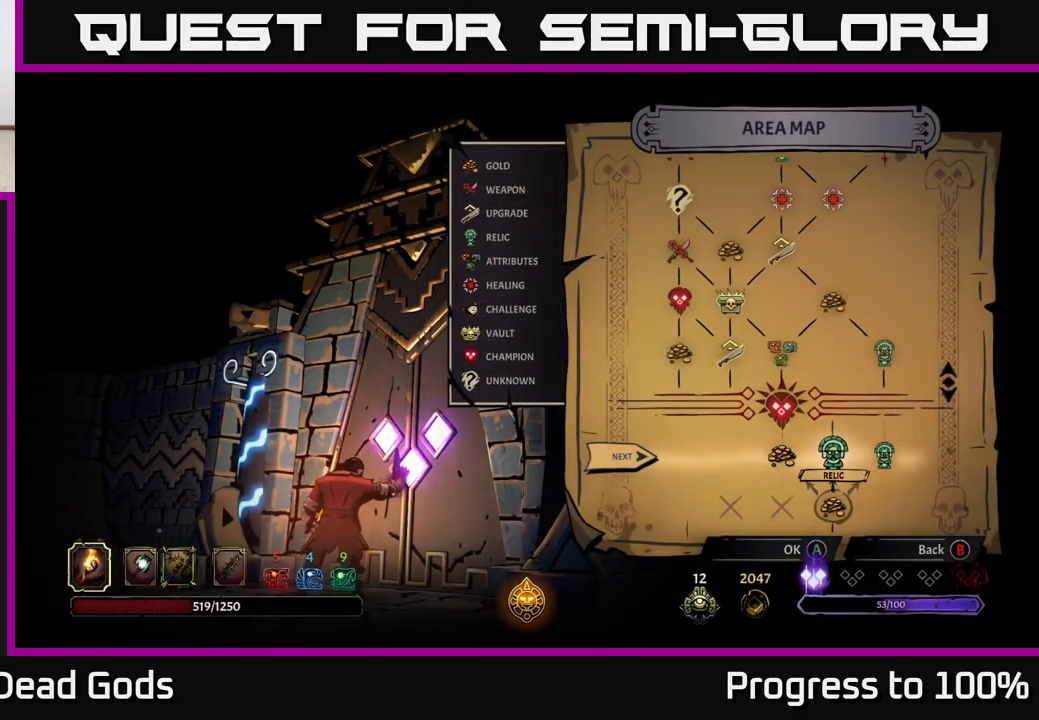
{"buttons": [], "left_stick": "down-left", "right_stick": "center", "events": [[367, "left_stick", "down-left"]]}
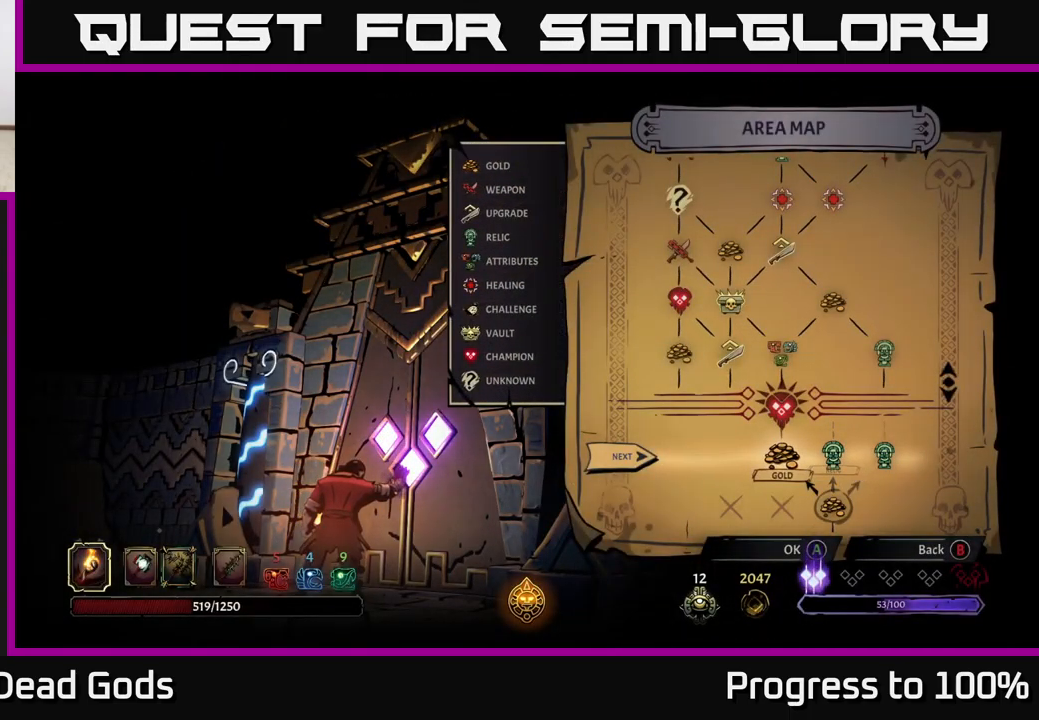
{"buttons": [], "left_stick": "center", "right_stick": "center", "events": [[67, "left_stick", "down"], [217, "left_stick", "center"]]}
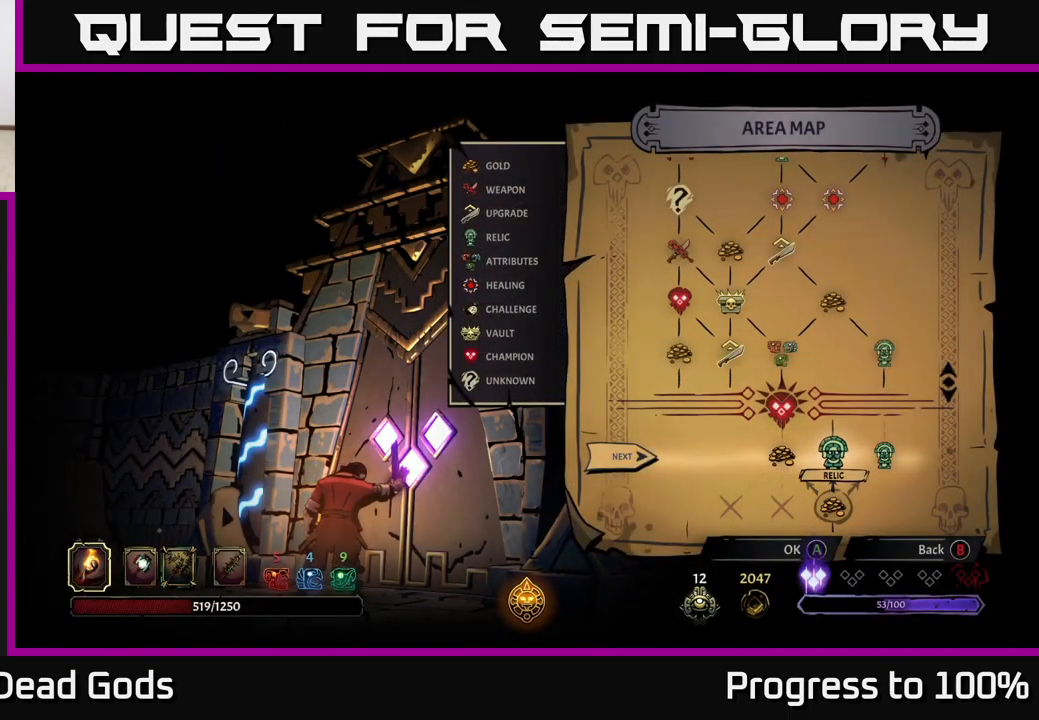
{"buttons": [], "left_stick": "center", "right_stick": "center", "events": []}
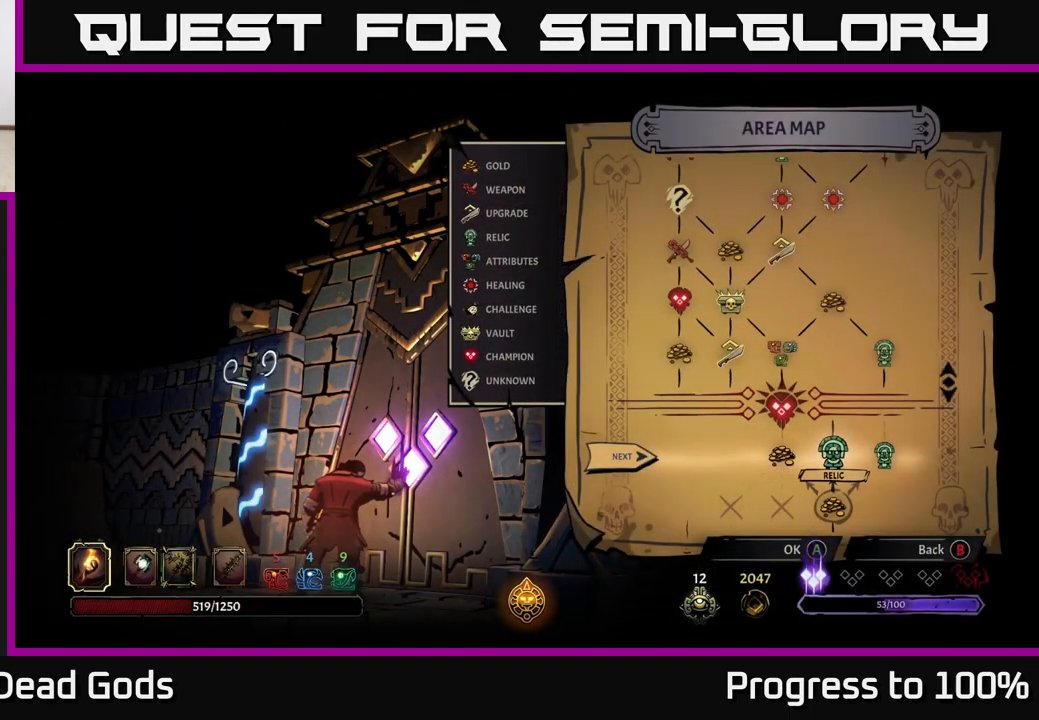
{"buttons": [], "left_stick": "center", "right_stick": "center", "events": []}
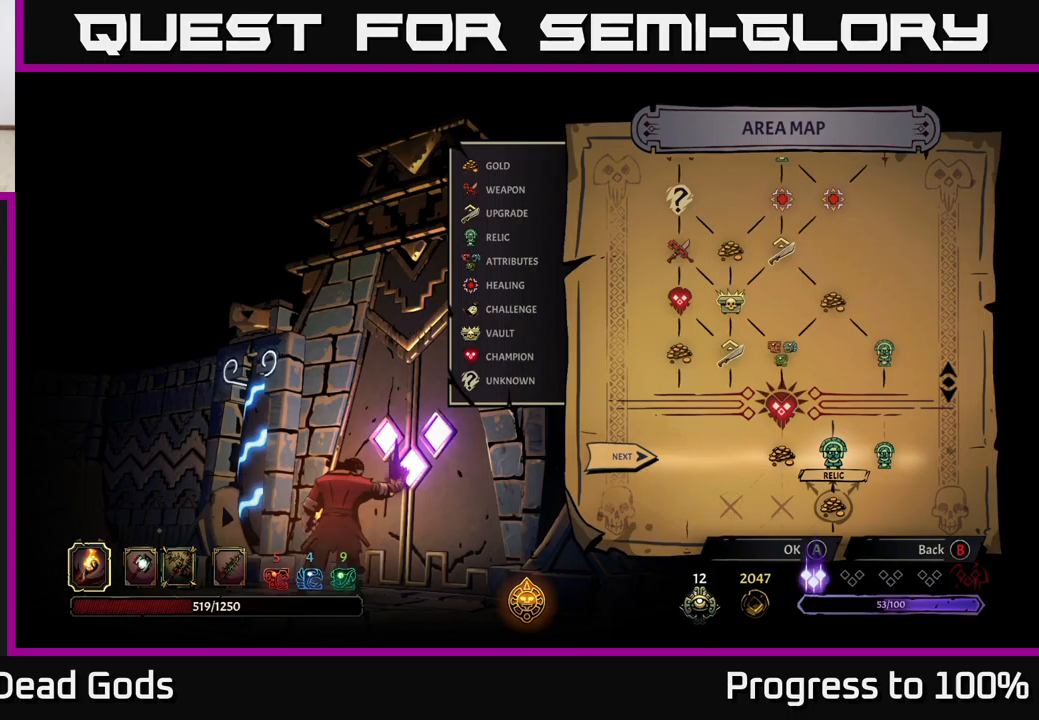
{"buttons": [], "left_stick": "center", "right_stick": "center", "events": []}
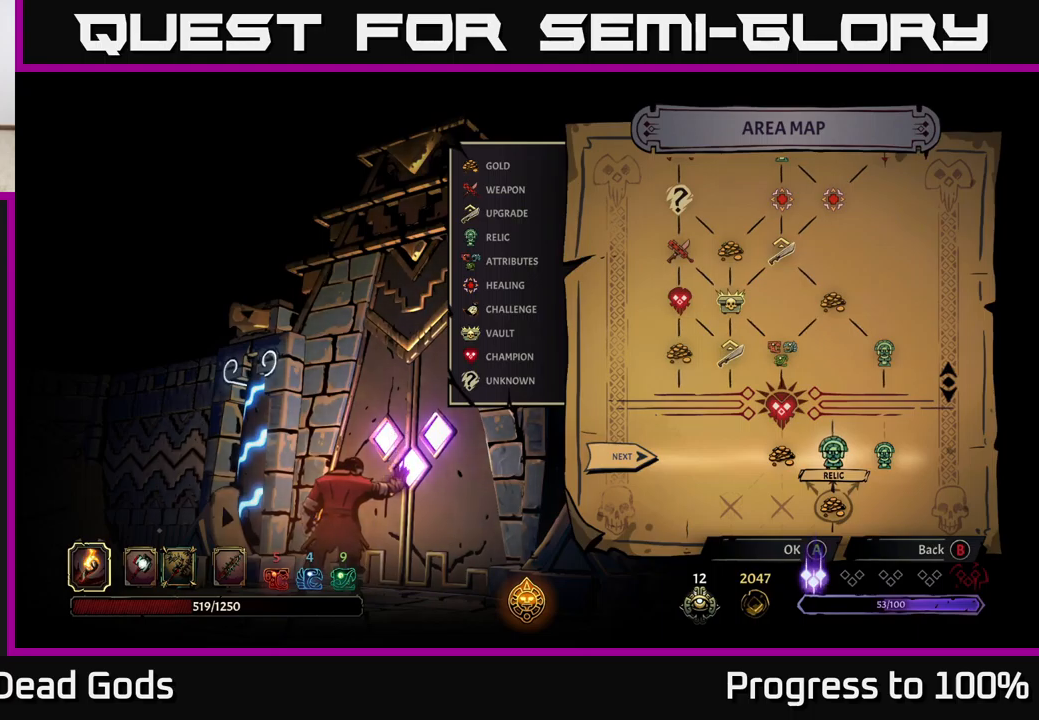
{"buttons": [], "left_stick": "center", "right_stick": "center", "events": [[333, "left_stick", "left"], [466, "left_stick", "center"]]}
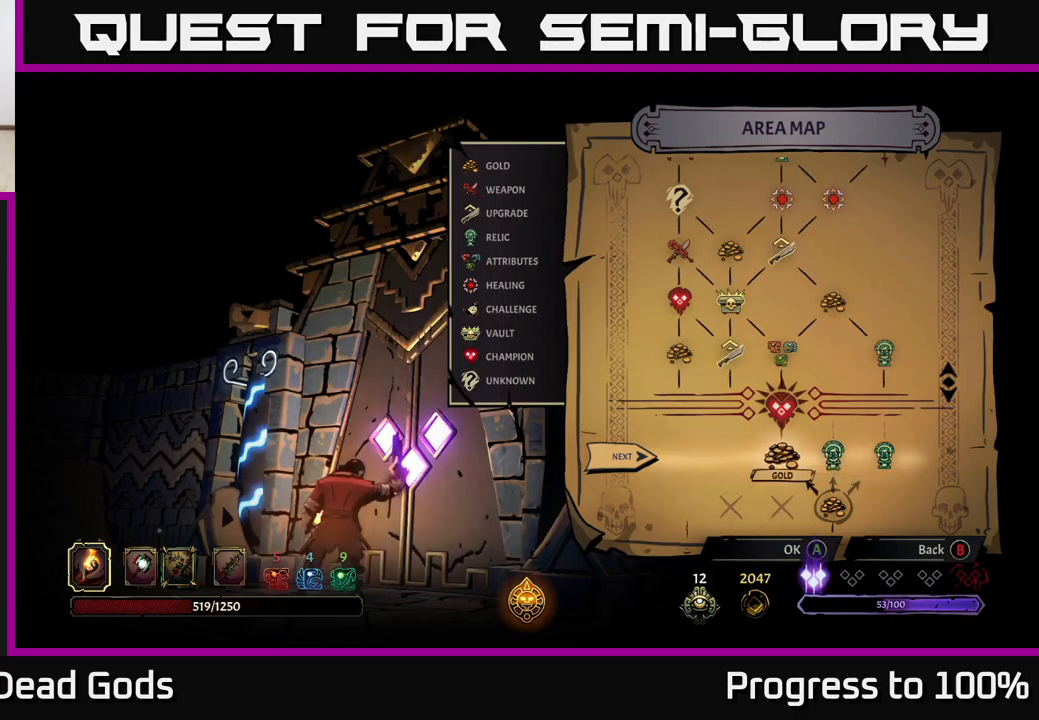
{"buttons": [], "left_stick": "center", "right_stick": "center", "events": [[50, "left_stick", "down"], [200, "left_stick", "center"]]}
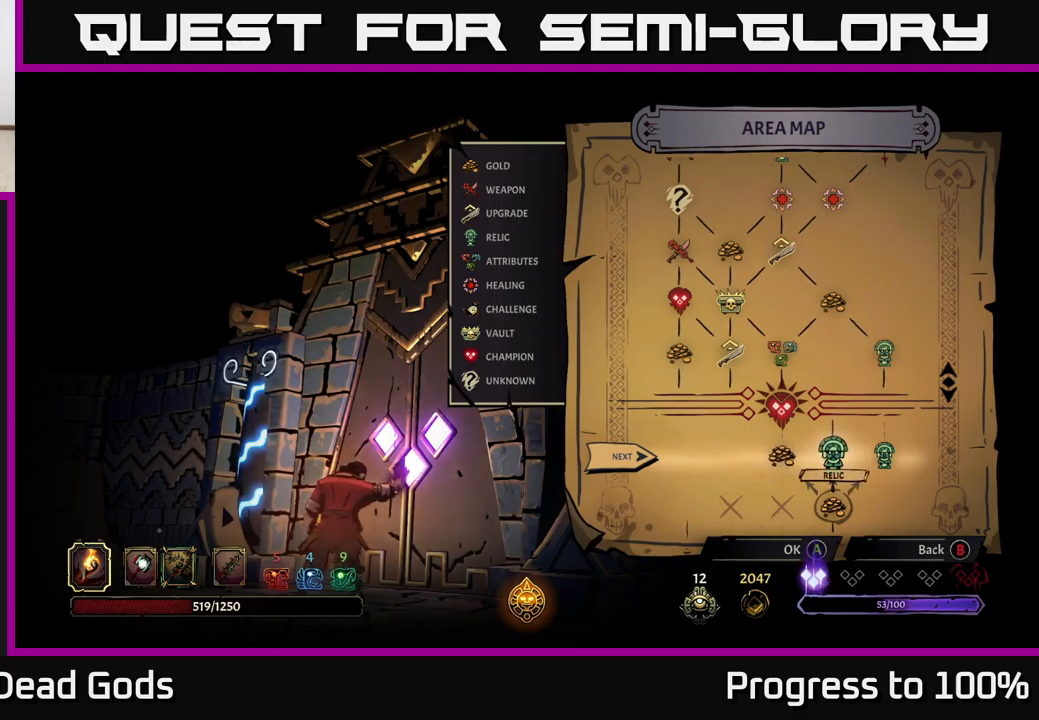
{"buttons": [], "left_stick": "center", "right_stick": "center", "events": []}
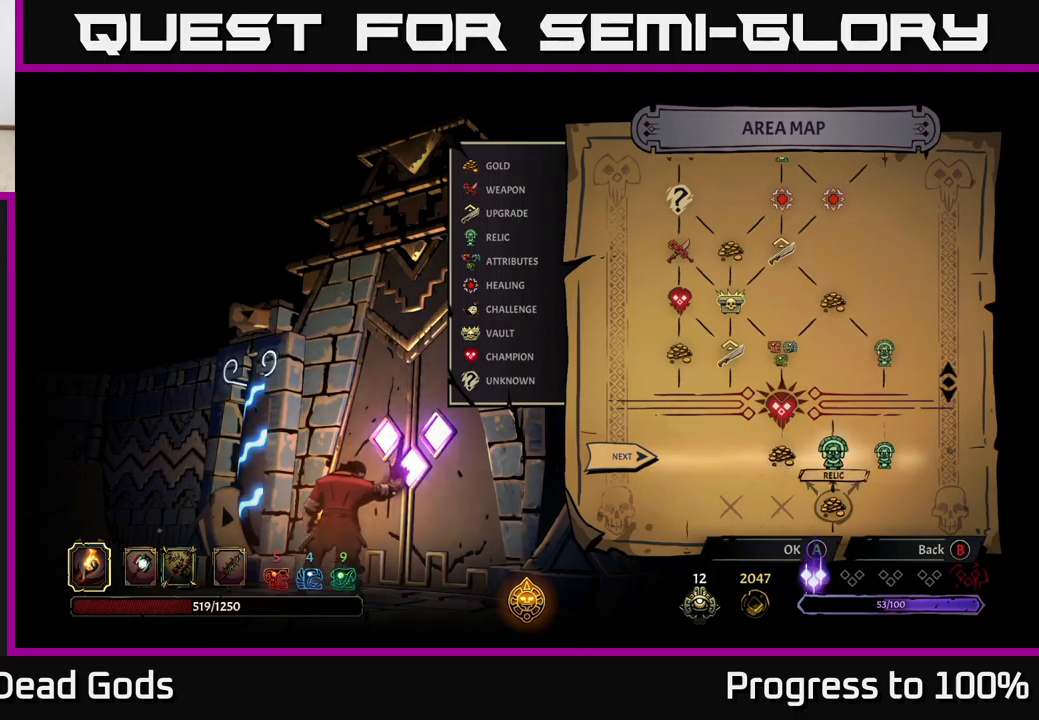
{"buttons": [], "left_stick": "down", "right_stick": "center", "events": [[216, "left_stick", "left"], [383, "left_stick", "down"]]}
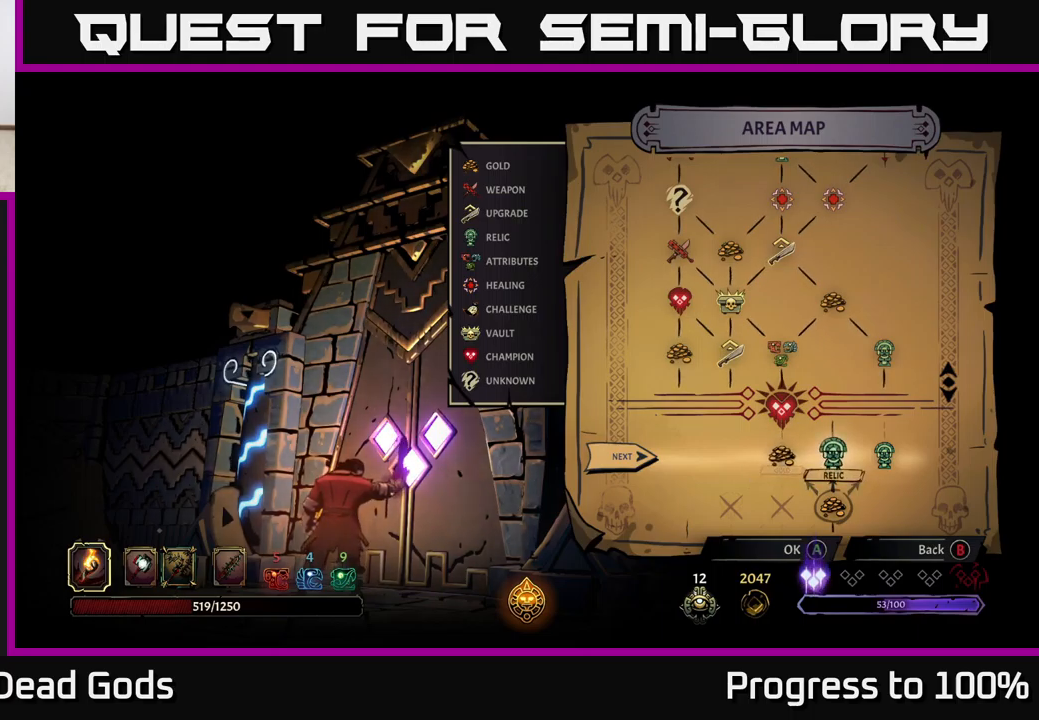
{"buttons": [], "left_stick": "center", "right_stick": "center", "events": [[50, "left_stick", "center"], [300, "A", "down"], [366, "A", "up"]]}